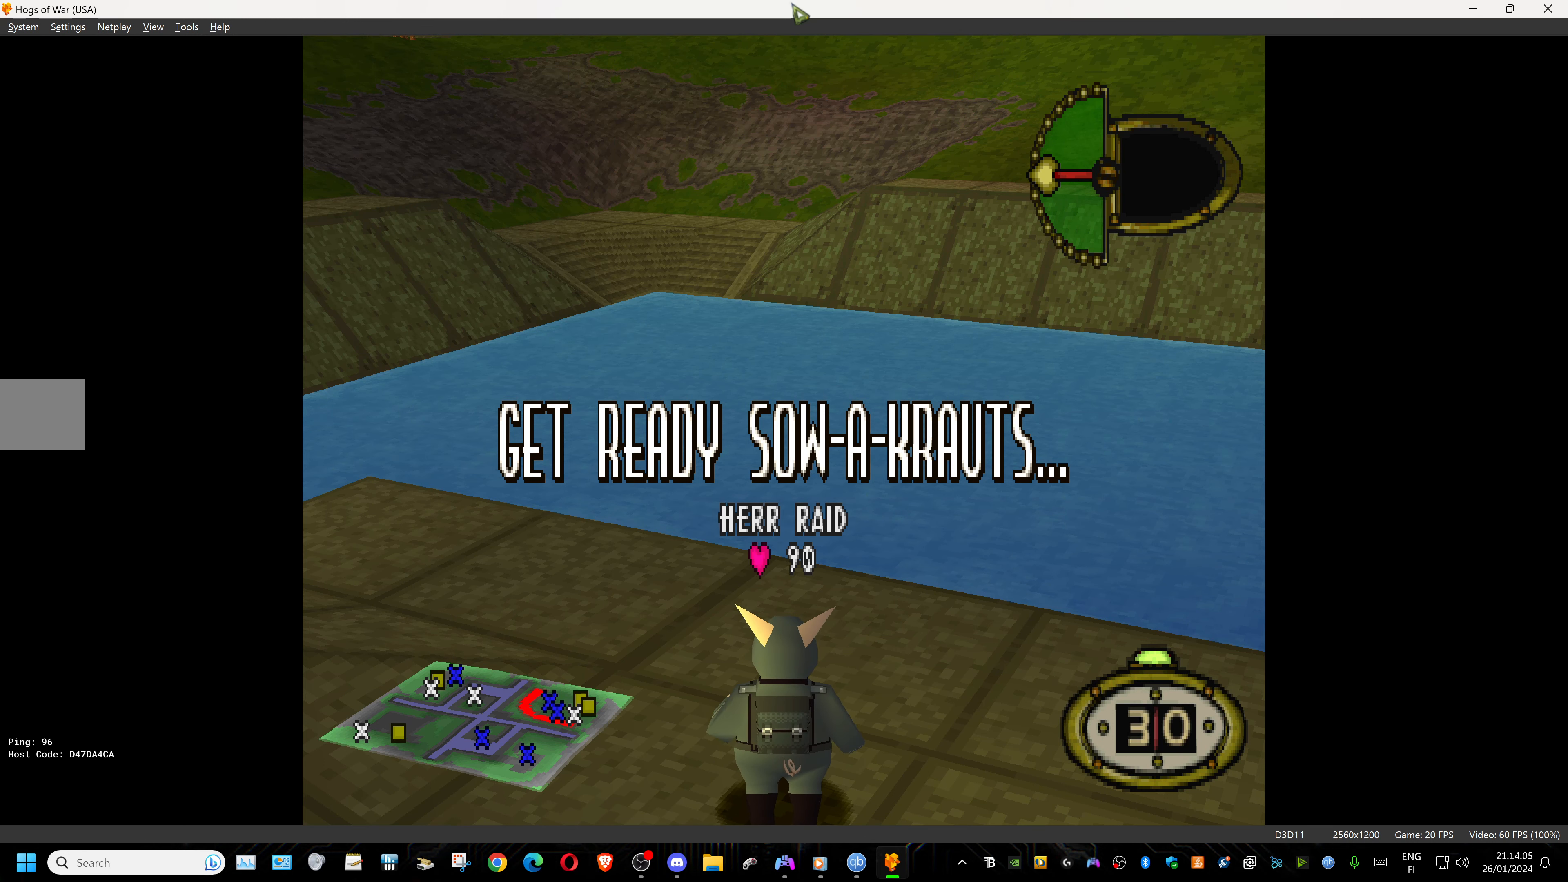
Gameplay with a controller (PlayStation layout); each line is a JSON object with the inputs held at the frame after it. "events" lists button and stick changes between this image and that frame as [ms after this image, input, new state], when the widget could be followed in between. Not read: left_stick right_stick.
{"buttons": ["DPAD_DOWN", "DPAD_LEFT"], "events": [[467, "DPAD_LEFT", "down"], [500, "DPAD_DOWN", "down"]]}
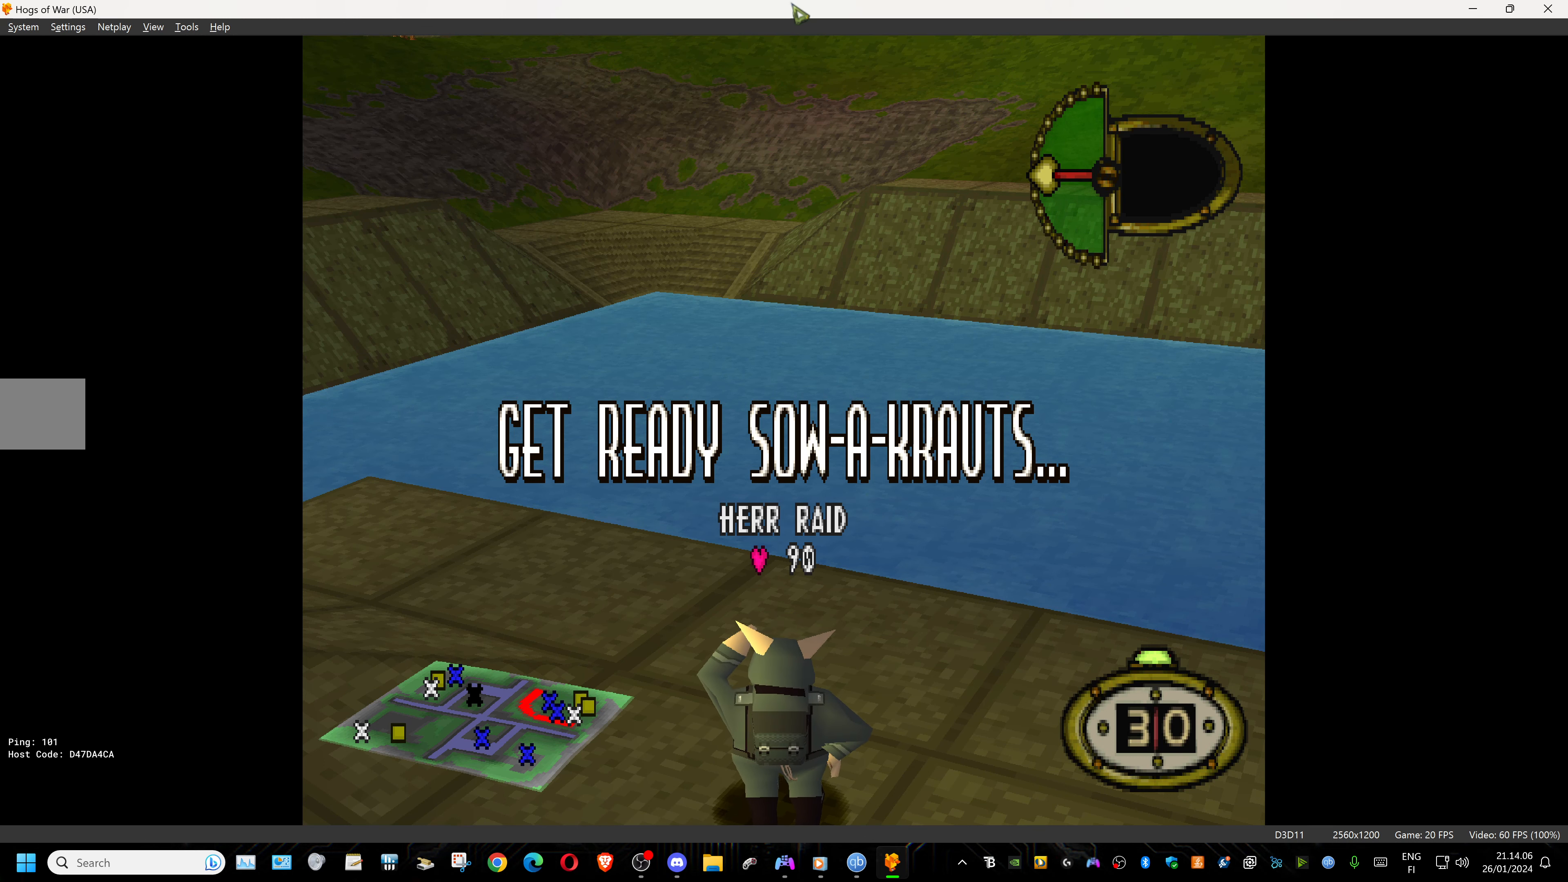
{"buttons": ["DPAD_UP", "DPAD_LEFT"], "events": [[283, "DPAD_DOWN", "up"], [333, "DPAD_UP", "down"]]}
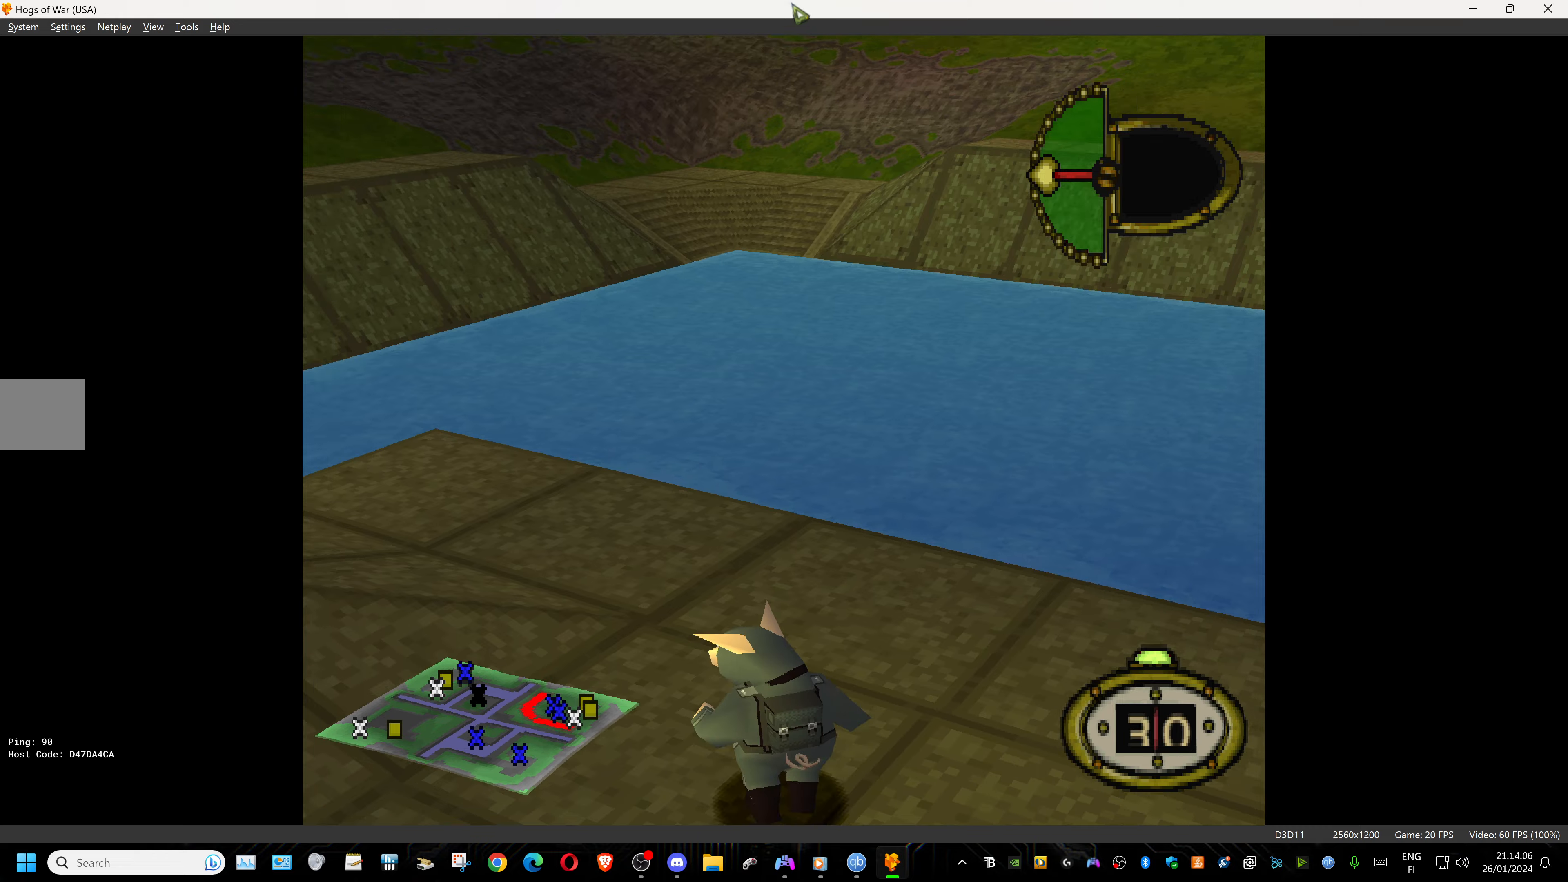
{"buttons": ["CIRCLE", "DPAD_UP", "DPAD_LEFT"], "events": [[434, "CIRCLE", "down"]]}
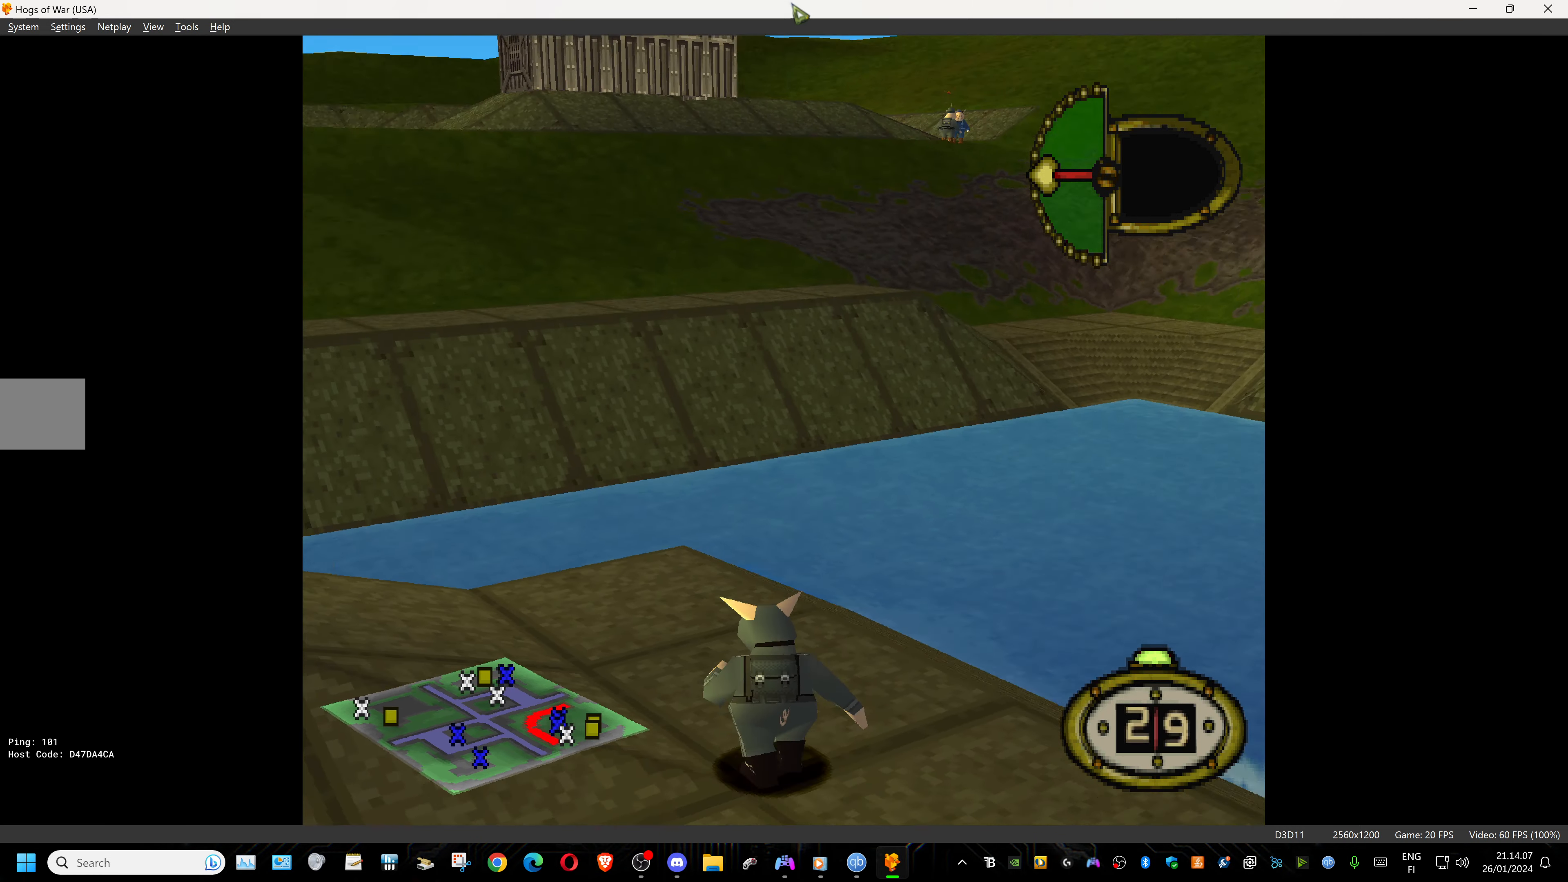
{"buttons": [], "events": [[34, "DPAD_LEFT", "up"], [34, "DPAD_UP", "up"], [100, "CIRCLE", "up"]]}
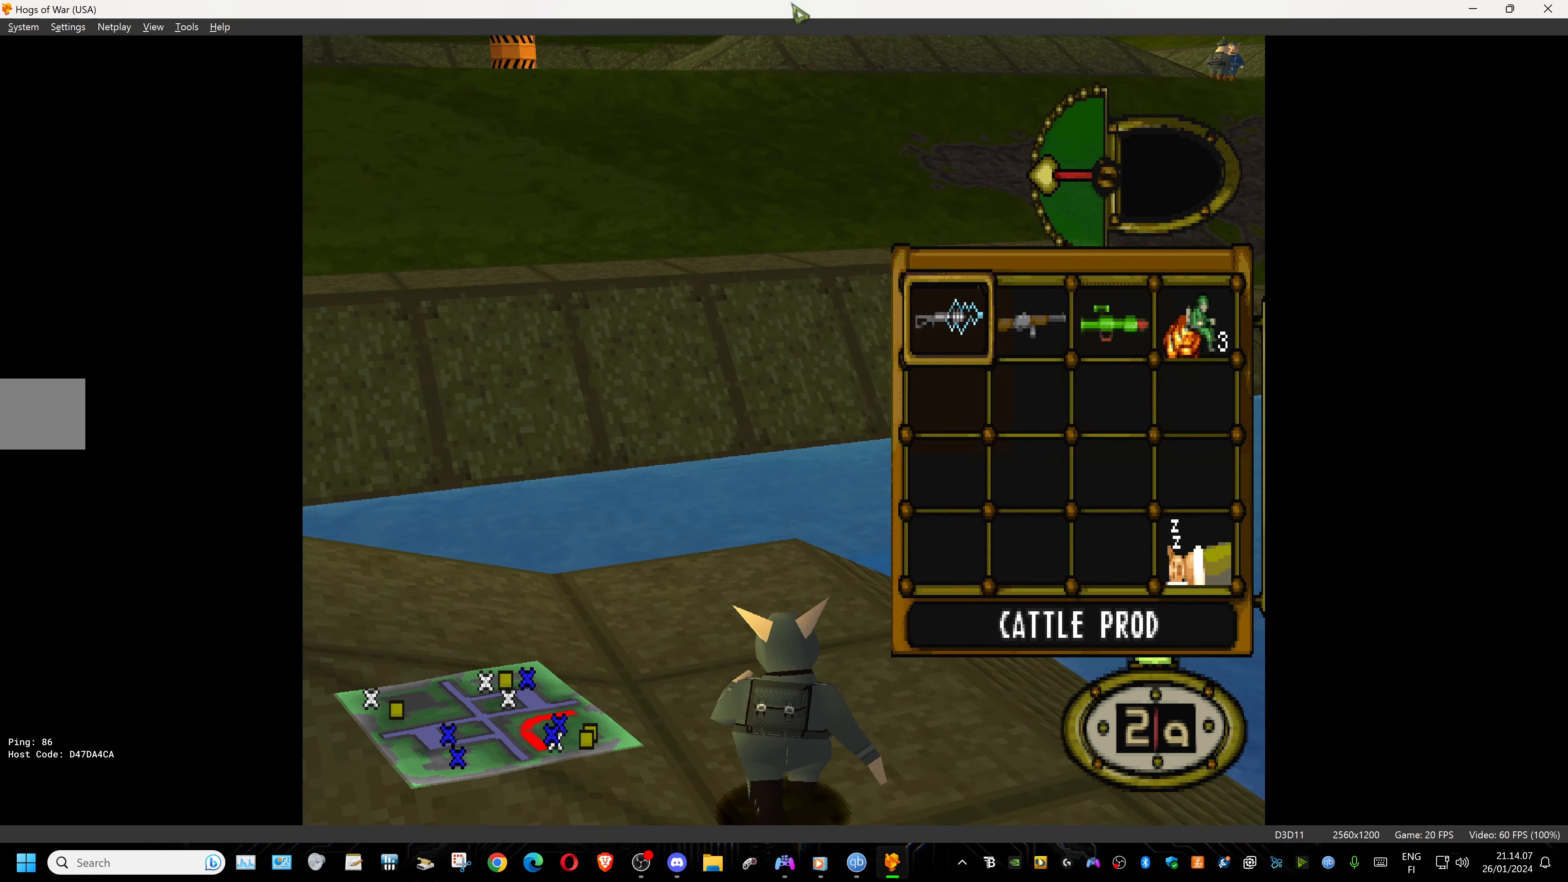
{"buttons": ["DPAD_RIGHT"], "events": [[234, "DPAD_RIGHT", "down"], [367, "DPAD_RIGHT", "up"], [484, "DPAD_RIGHT", "down"]]}
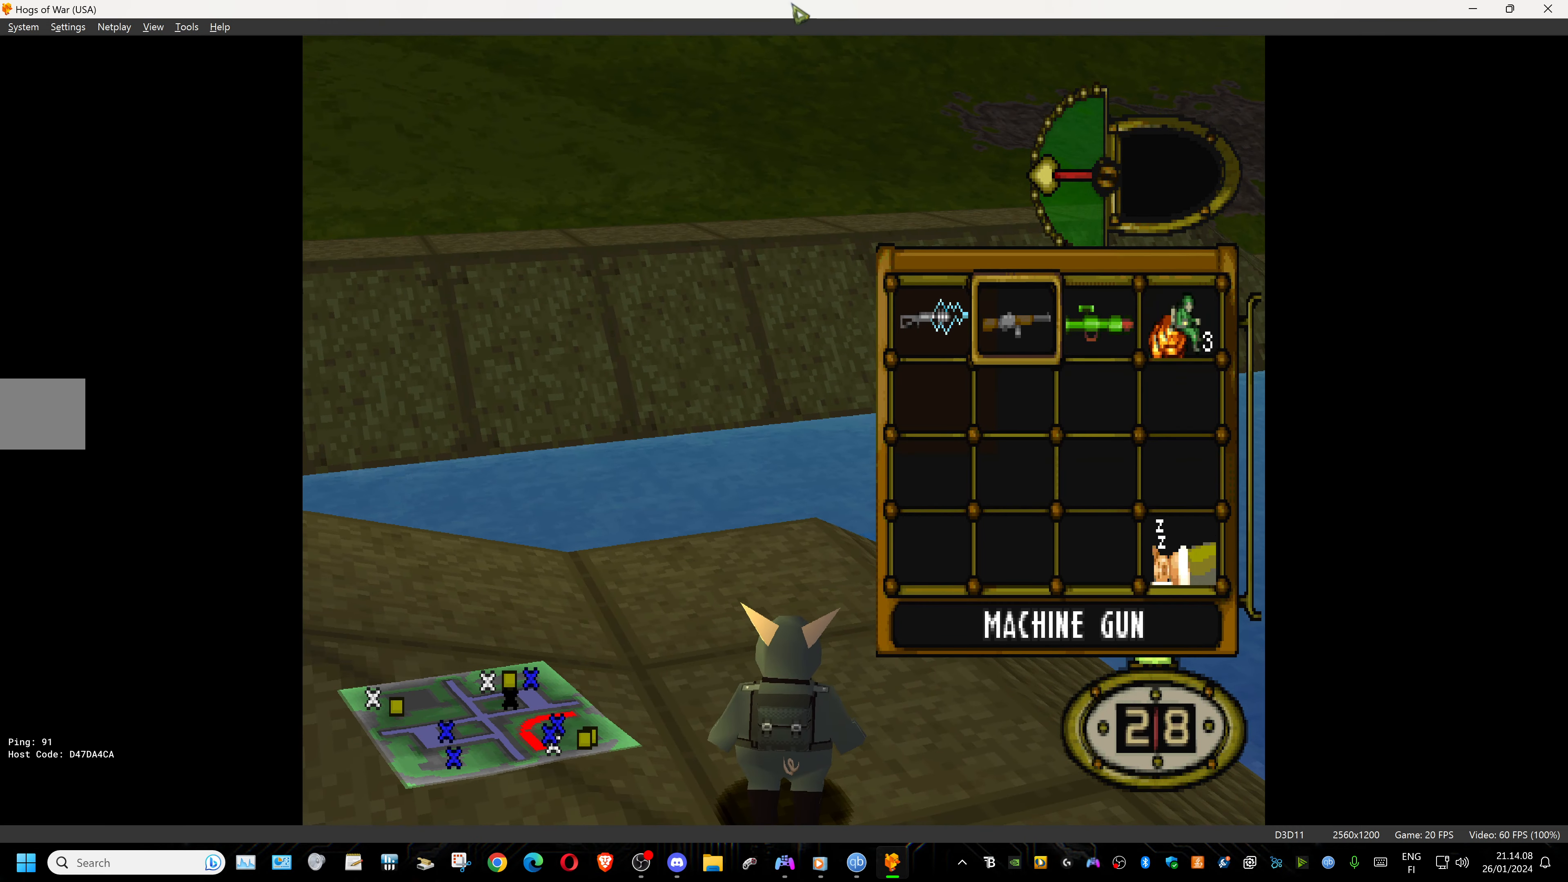
{"buttons": [], "events": [[117, "DPAD_RIGHT", "up"], [217, "DPAD_RIGHT", "down"], [317, "CROSS", "down"], [350, "DPAD_RIGHT", "up"], [467, "CROSS", "up"]]}
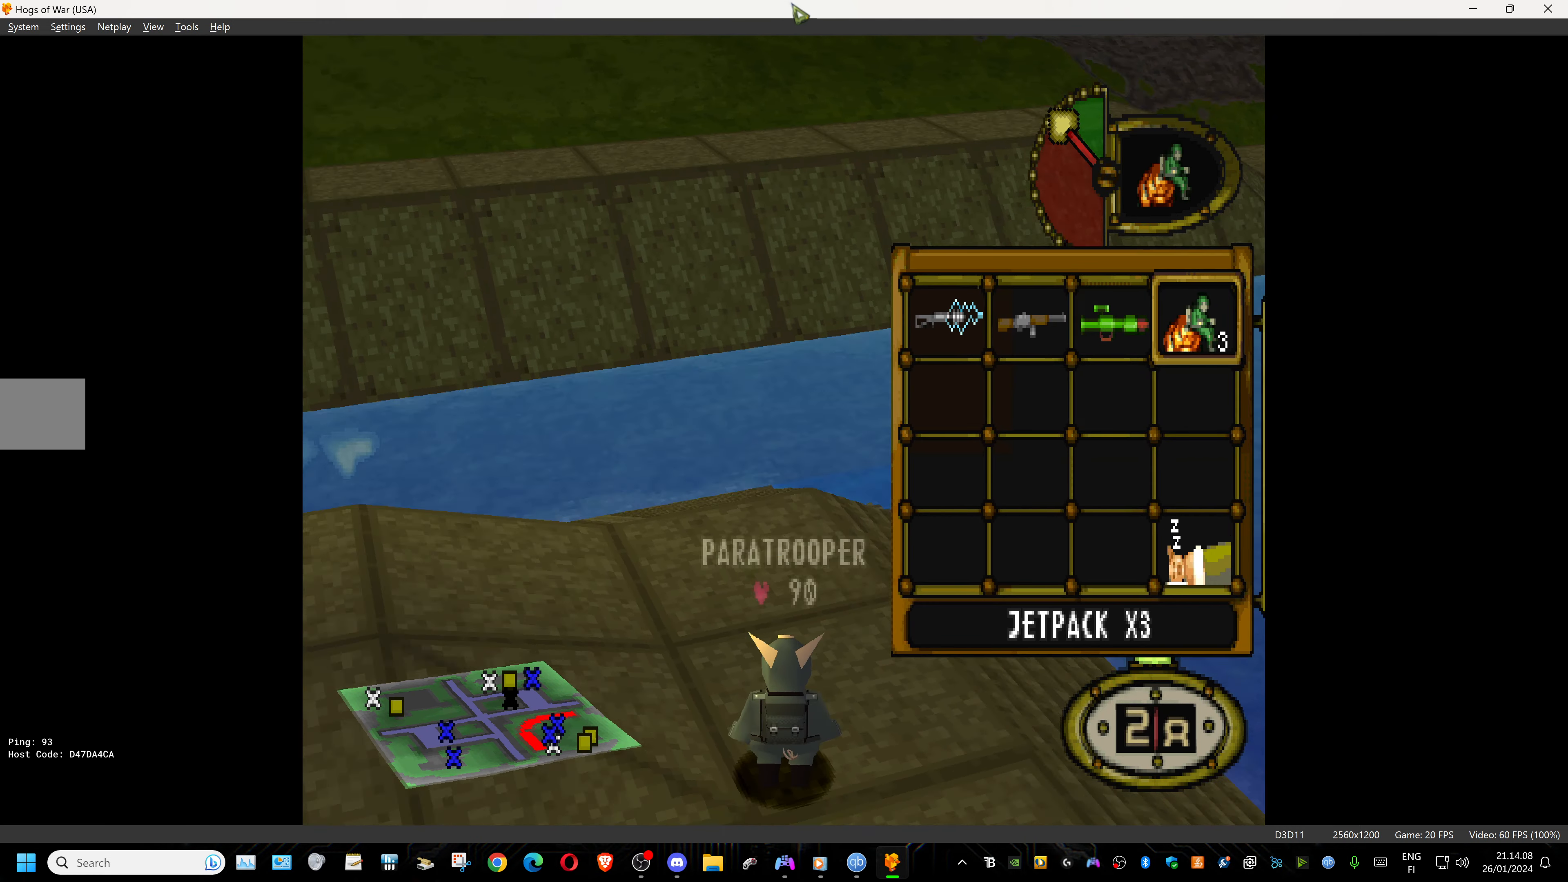
{"buttons": ["DPAD_UP", "DPAD_LEFT"], "events": [[184, "DPAD_LEFT", "down"], [317, "DPAD_UP", "down"]]}
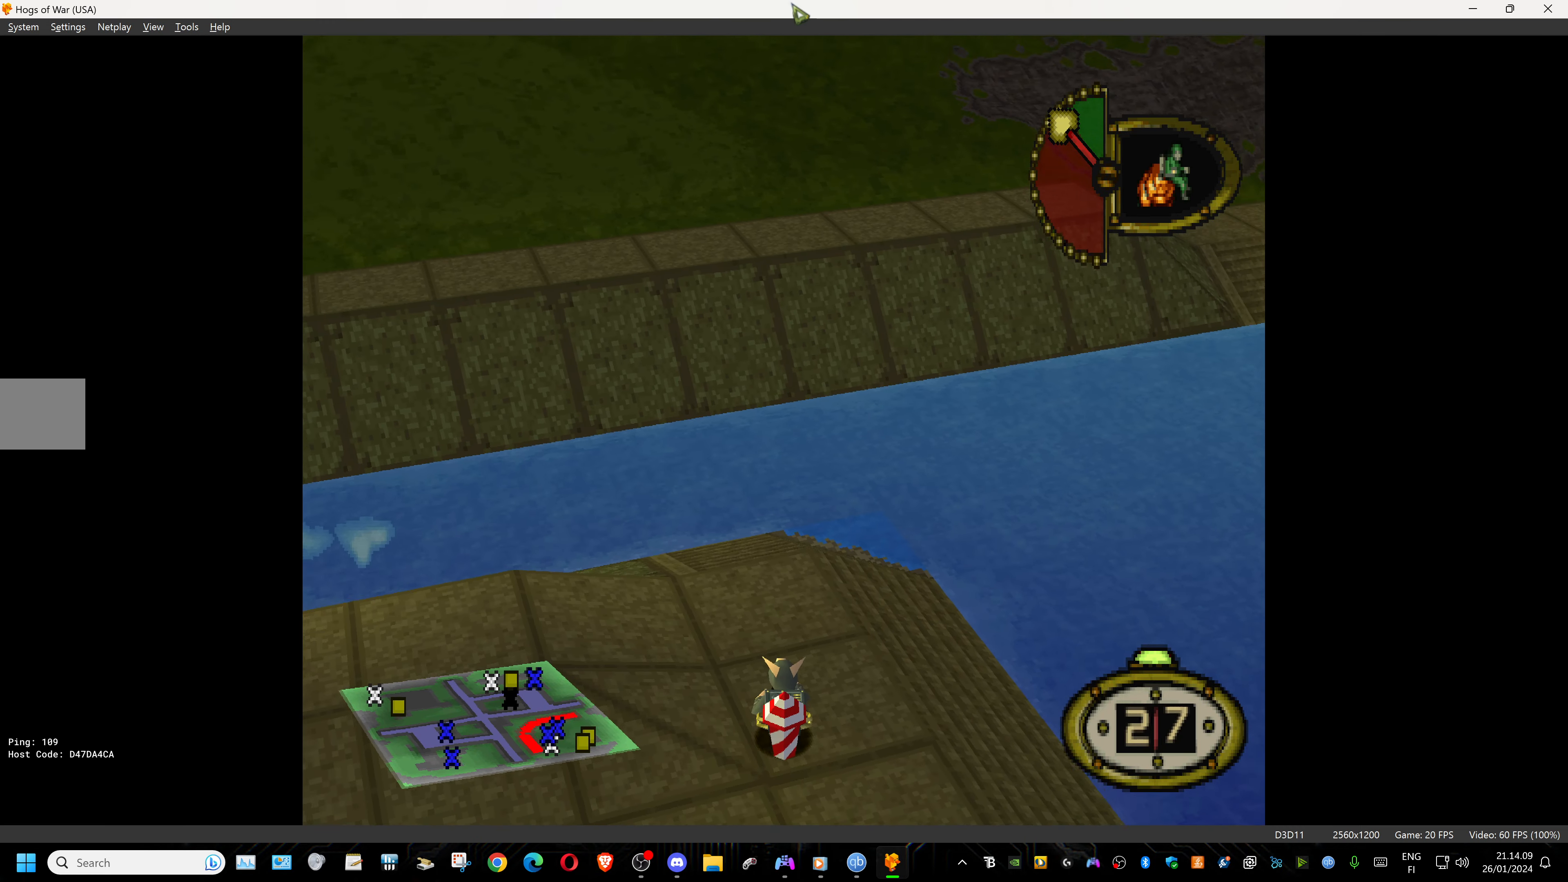
{"buttons": ["DPAD_UP"], "events": [[84, "DPAD_LEFT", "up"]]}
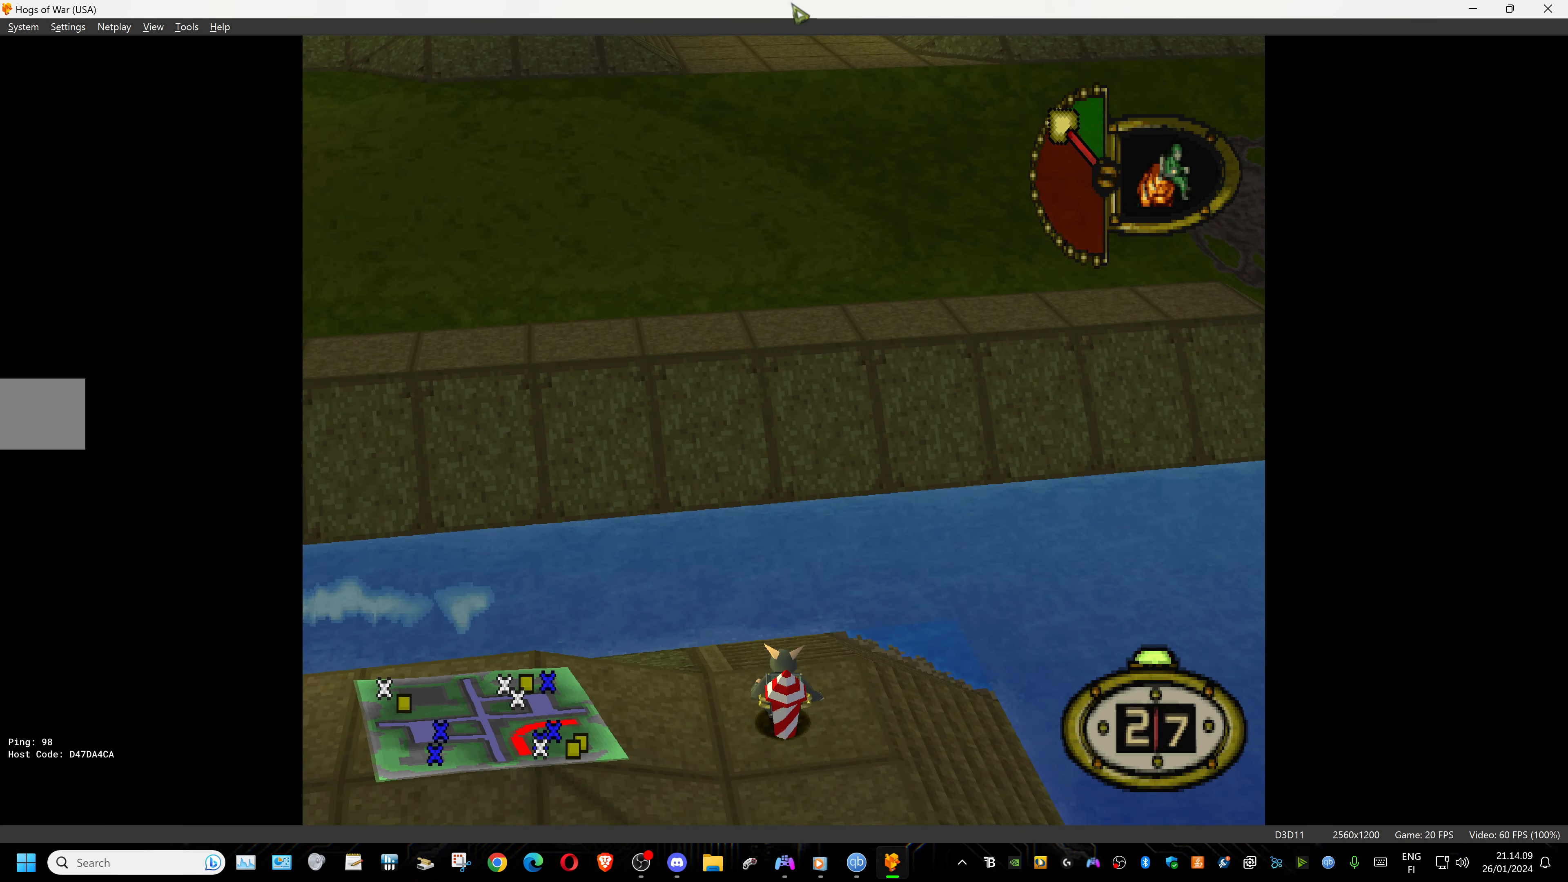
{"buttons": [], "events": [[317, "DPAD_UP", "up"]]}
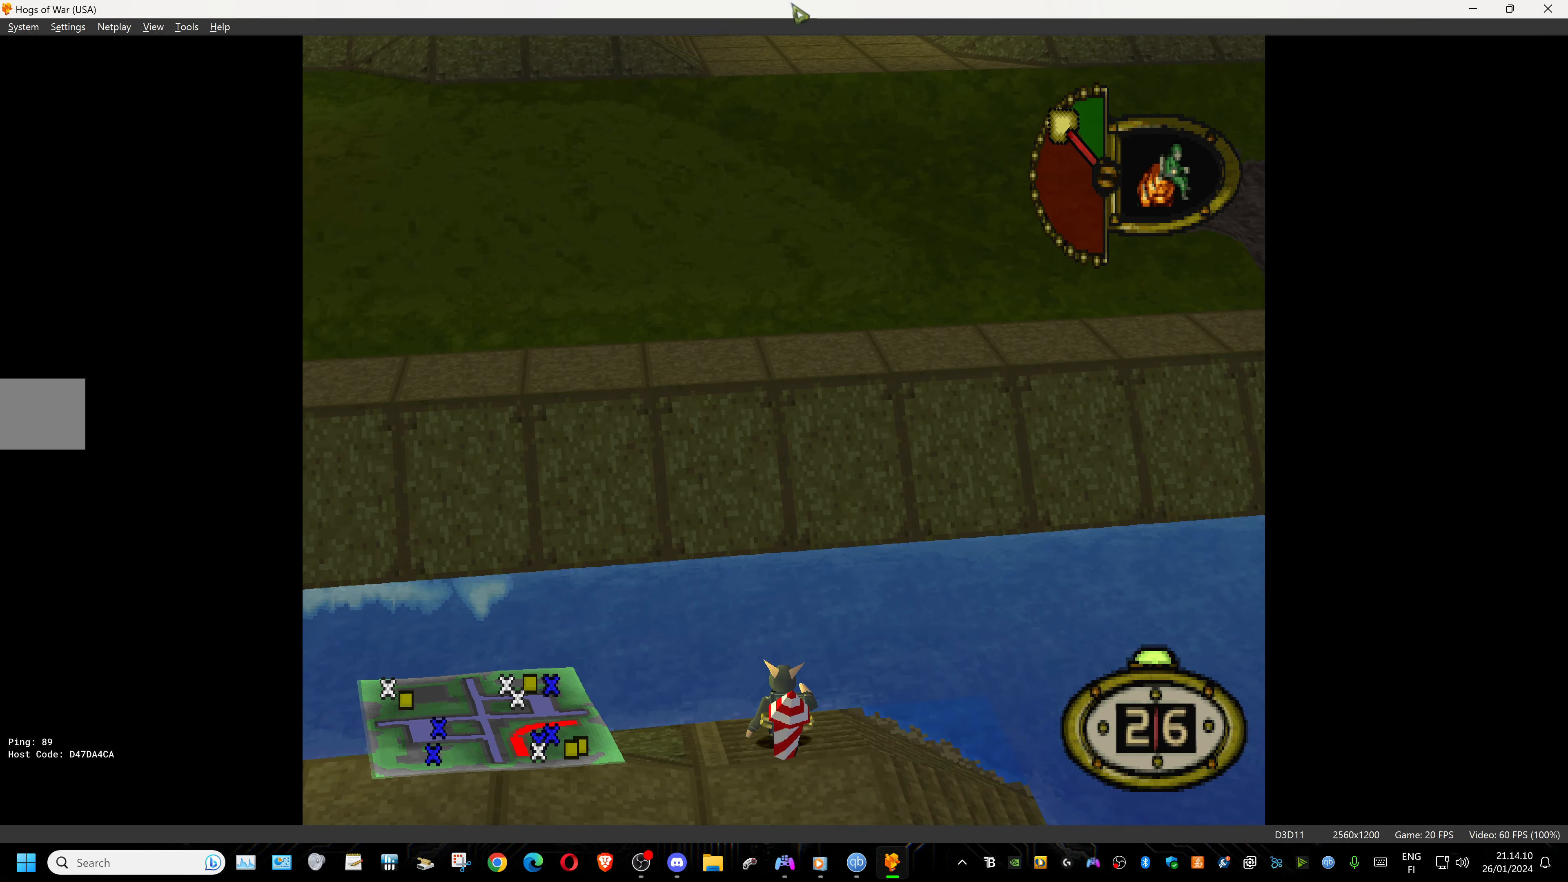
{"buttons": ["DPAD_UP"], "events": [[134, "CROSS", "down"], [300, "CROSS", "up"], [450, "DPAD_UP", "down"]]}
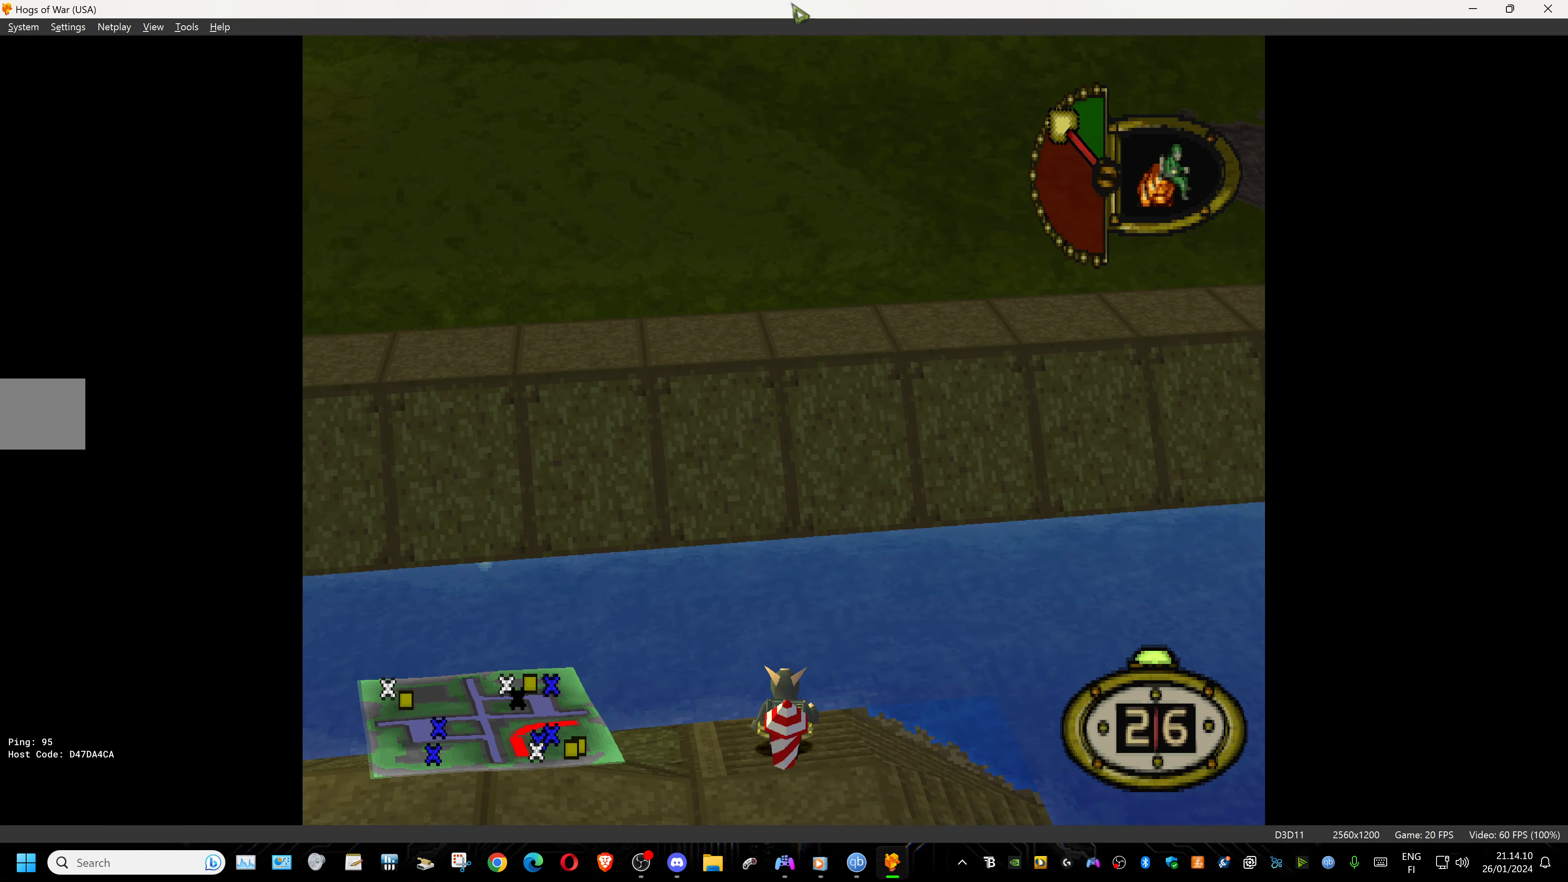
{"buttons": ["DPAD_UP", "DPAD_LEFT"], "events": [[200, "DPAD_LEFT", "down"]]}
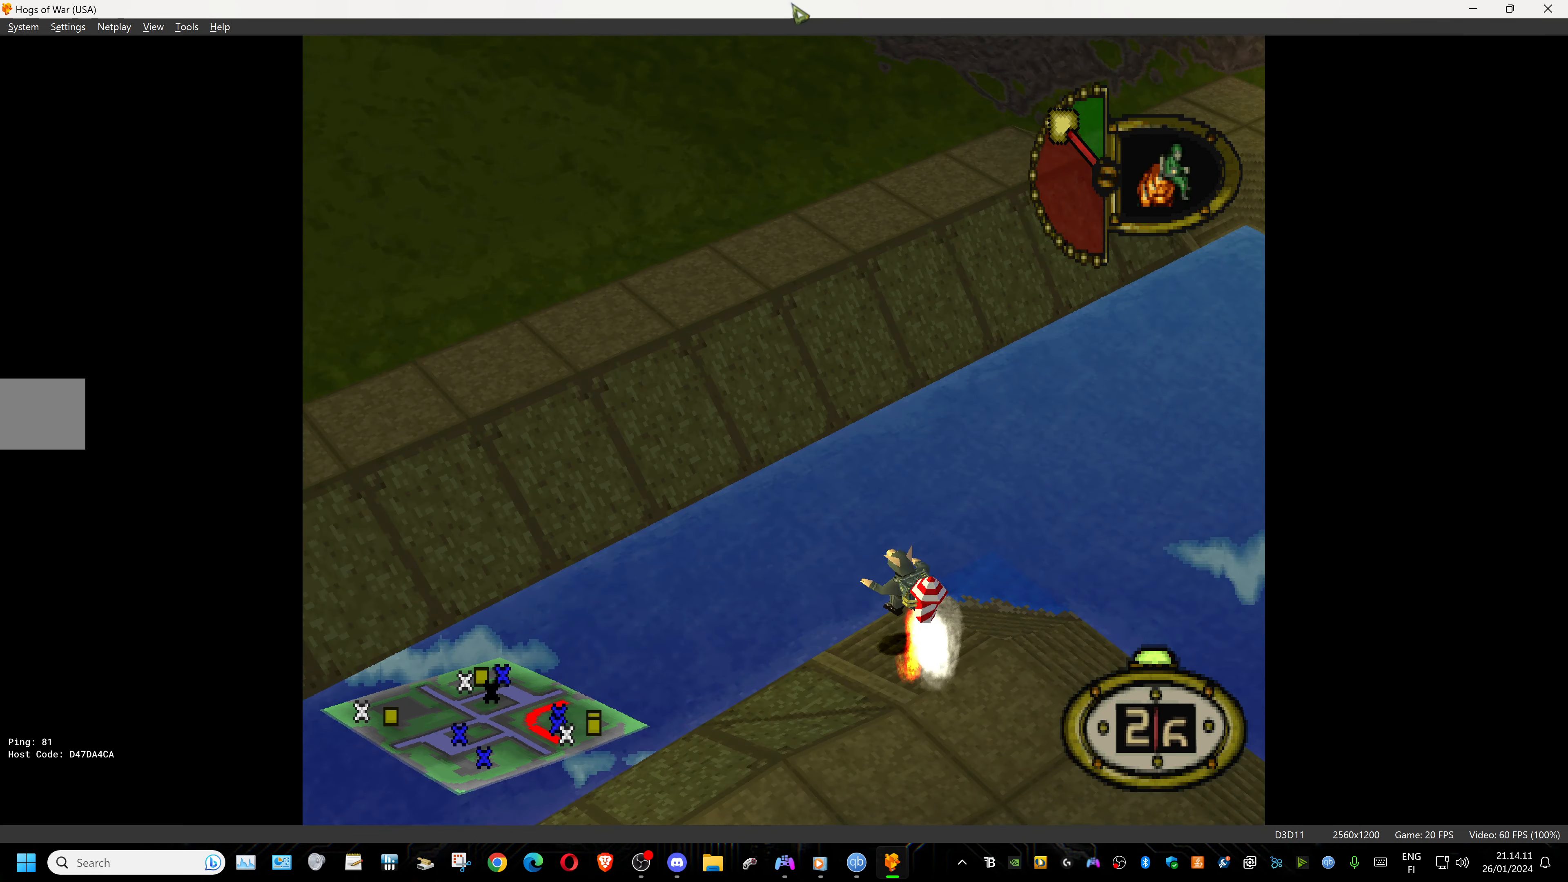
{"buttons": ["DPAD_UP", "DPAD_LEFT"], "events": []}
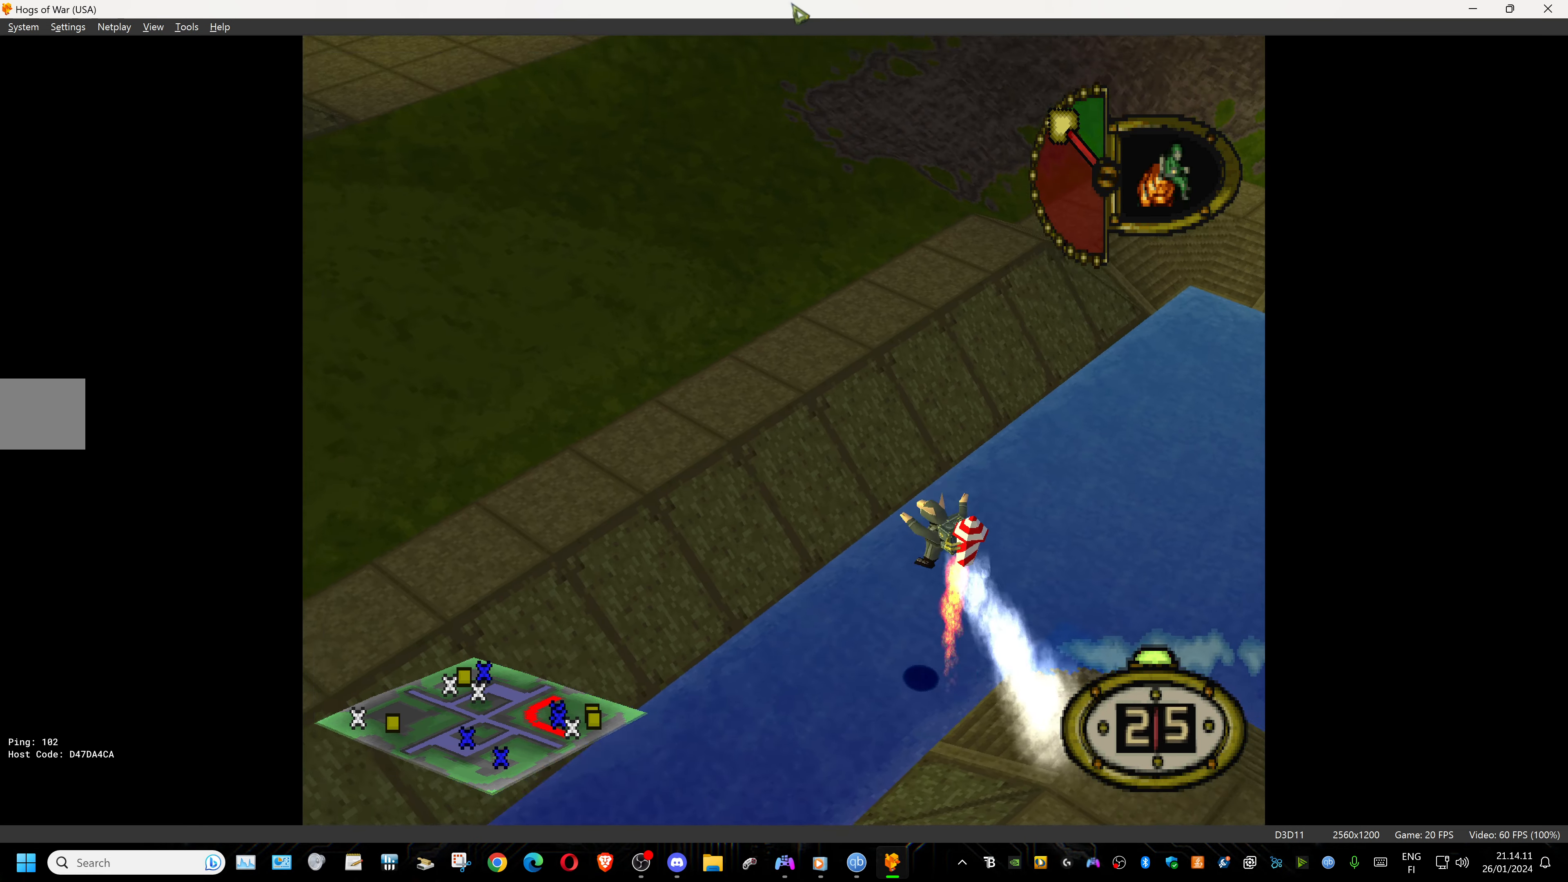
{"buttons": ["DPAD_UP", "DPAD_LEFT"], "events": []}
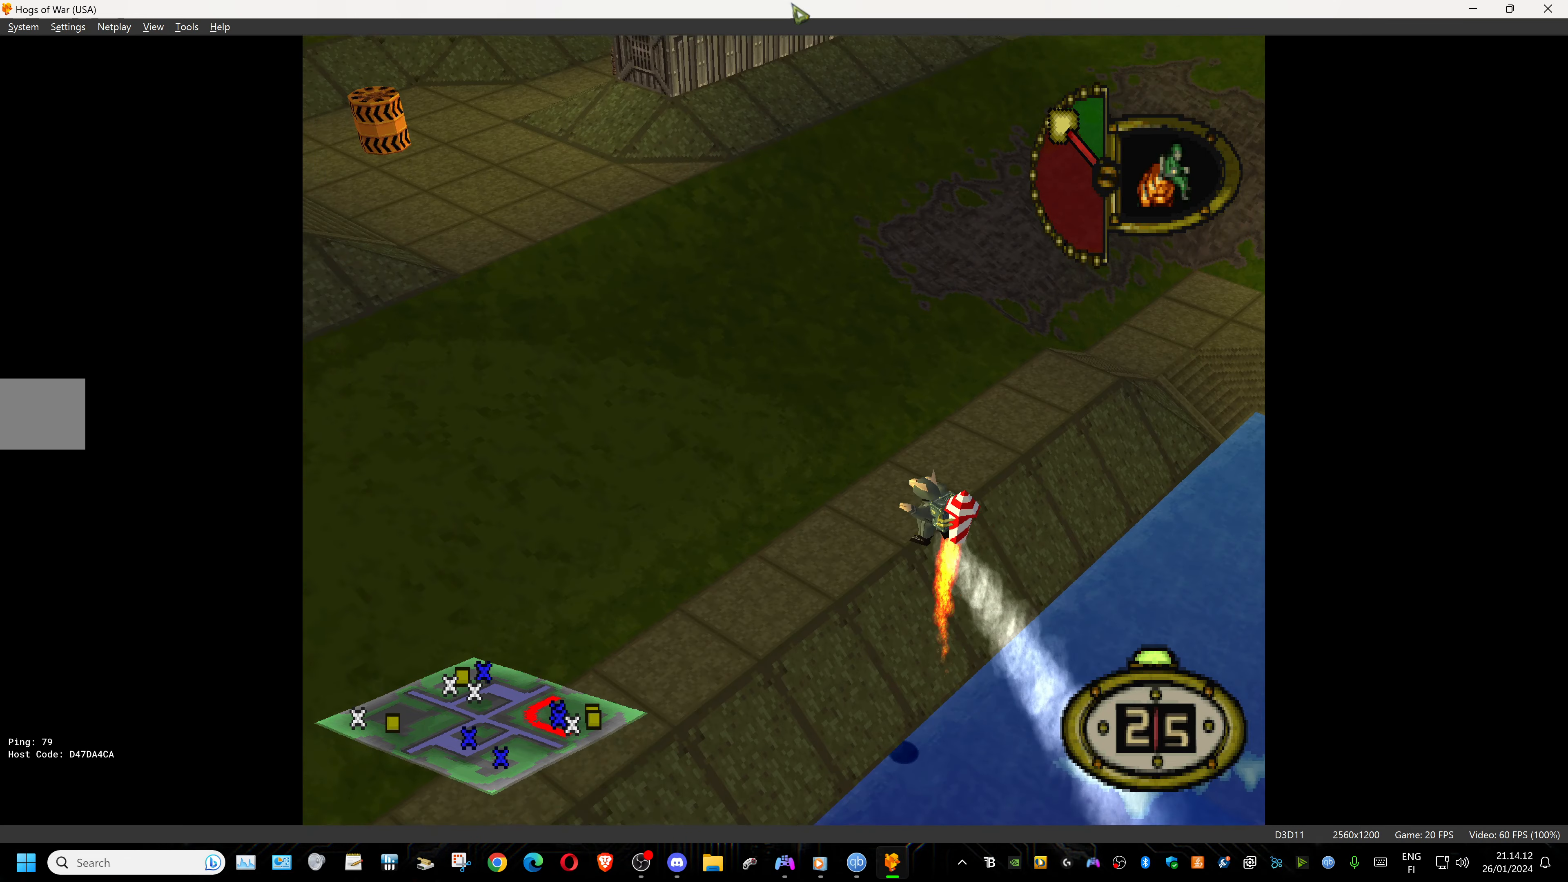
{"buttons": ["DPAD_UP", "DPAD_LEFT"], "events": [[50, "CROSS", "down"], [183, "CROSS", "up"]]}
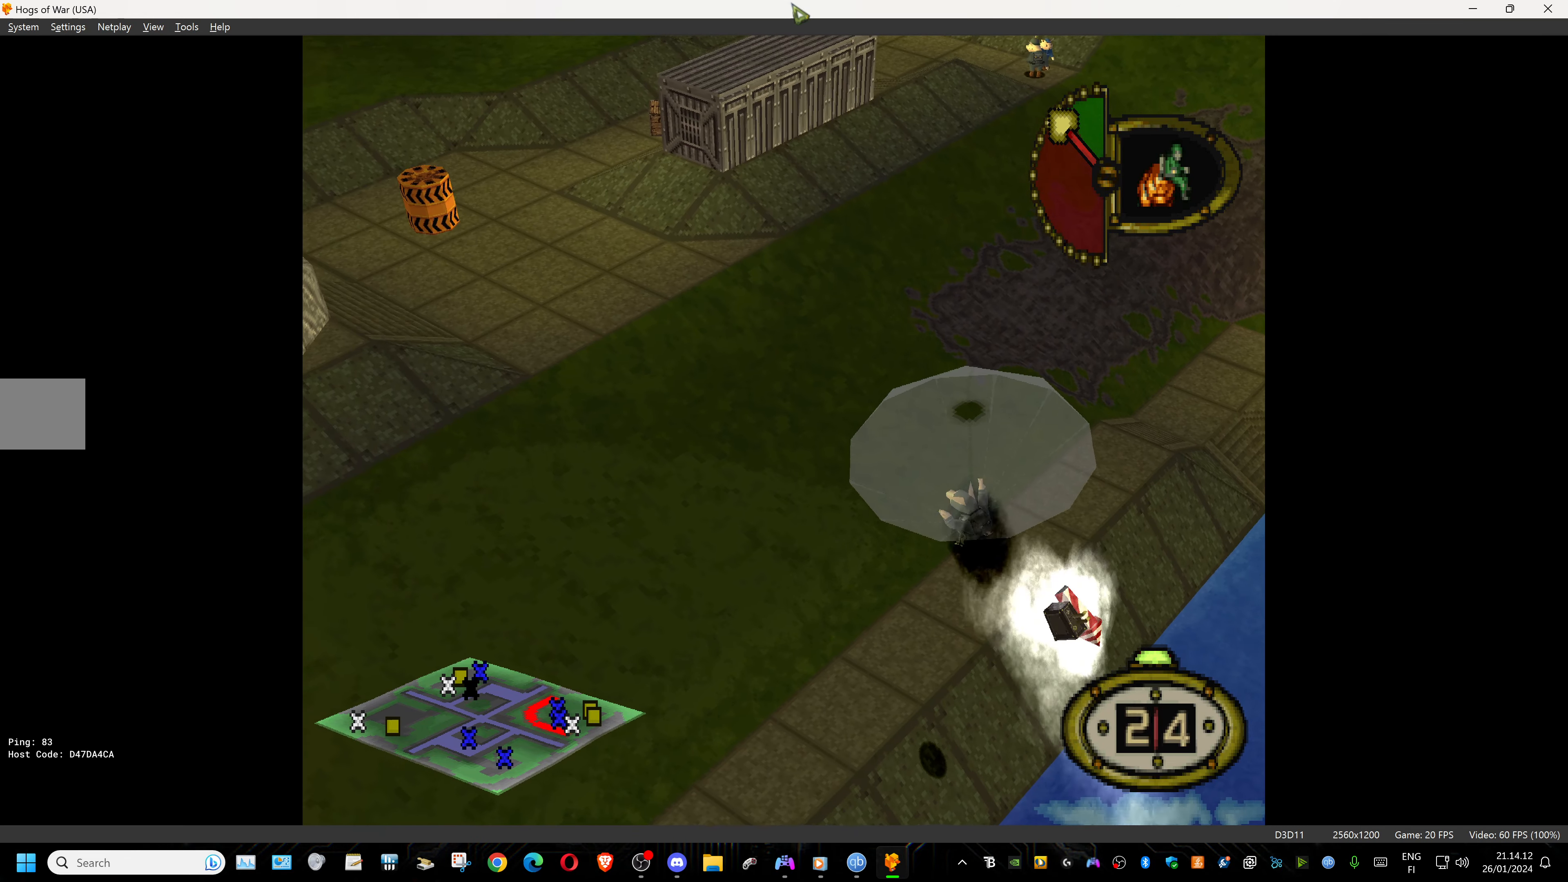
{"buttons": ["DPAD_UP"], "events": [[100, "DPAD_LEFT", "up"]]}
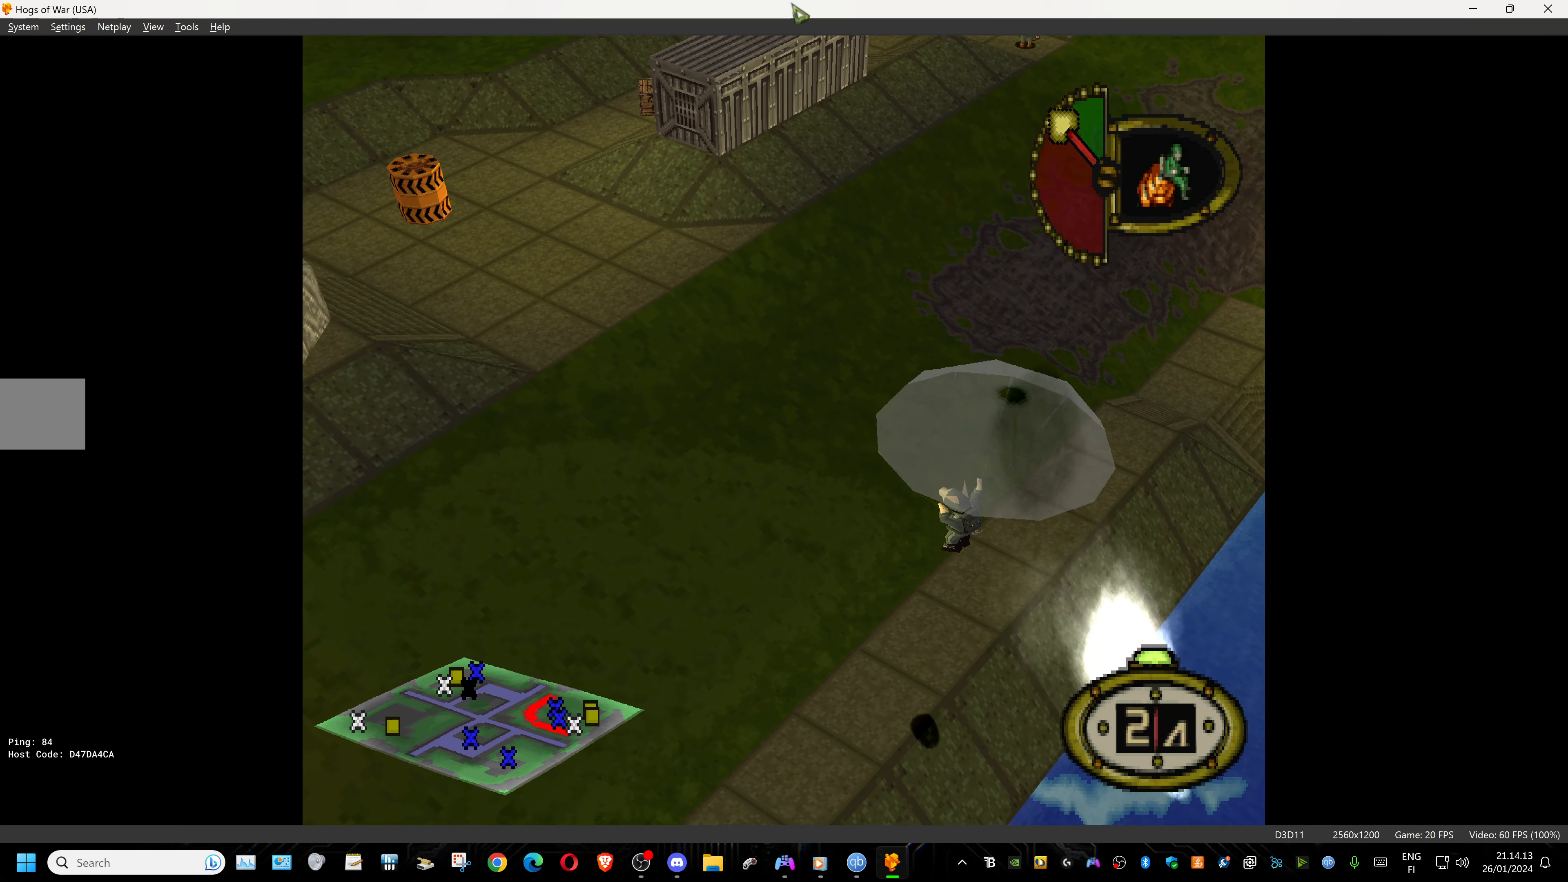
{"buttons": ["DPAD_UP"], "events": []}
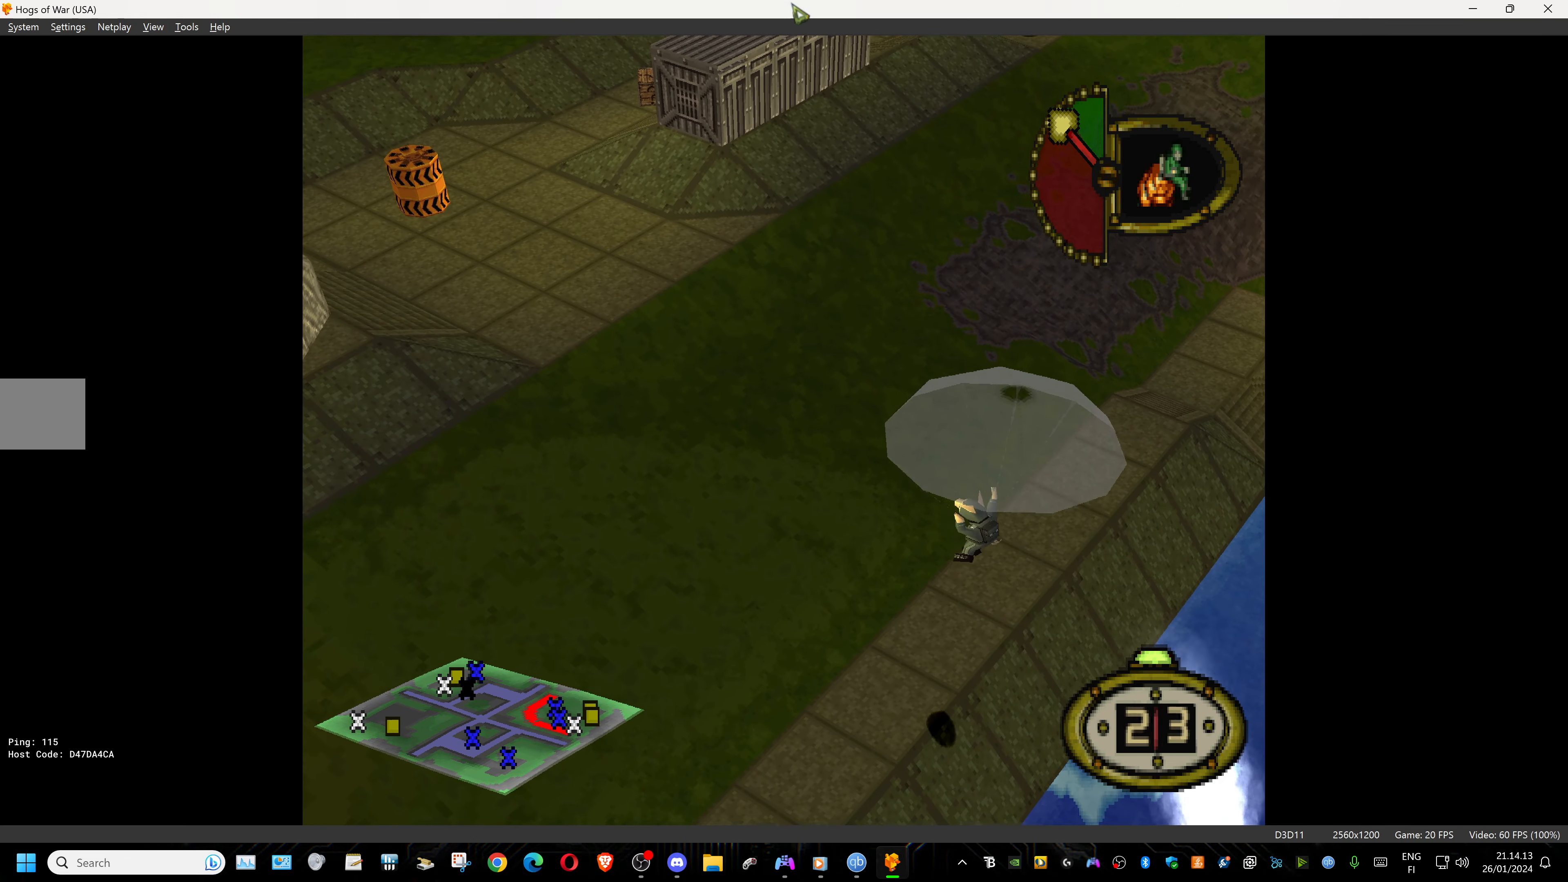
{"buttons": ["DPAD_UP"], "events": []}
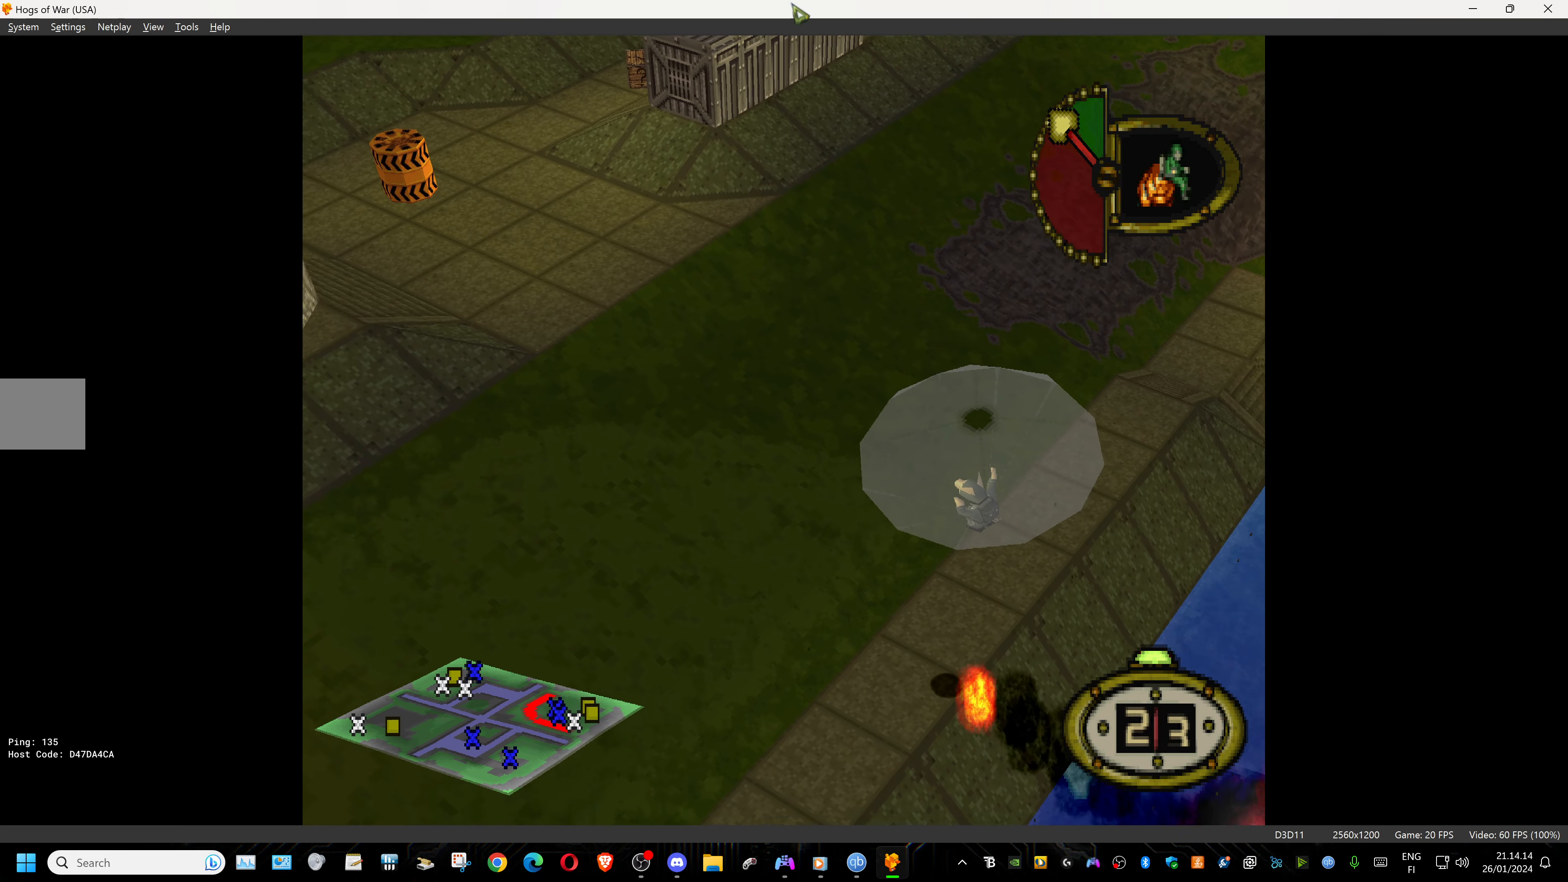
{"buttons": ["DPAD_UP"], "events": []}
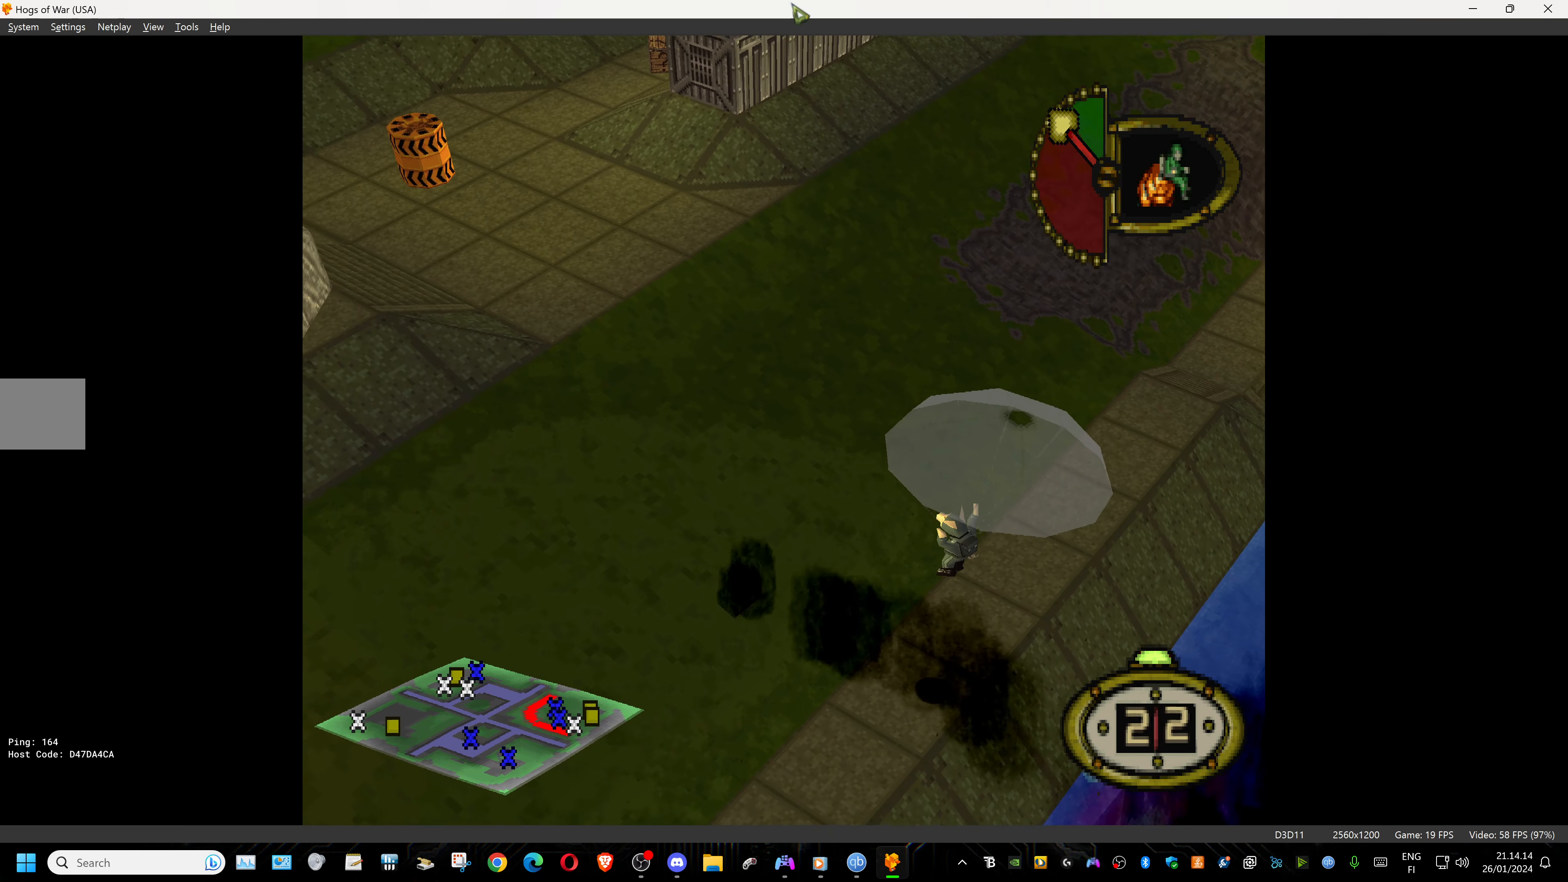
{"buttons": ["DPAD_UP", "DPAD_RIGHT"], "events": [[250, "DPAD_RIGHT", "down"]]}
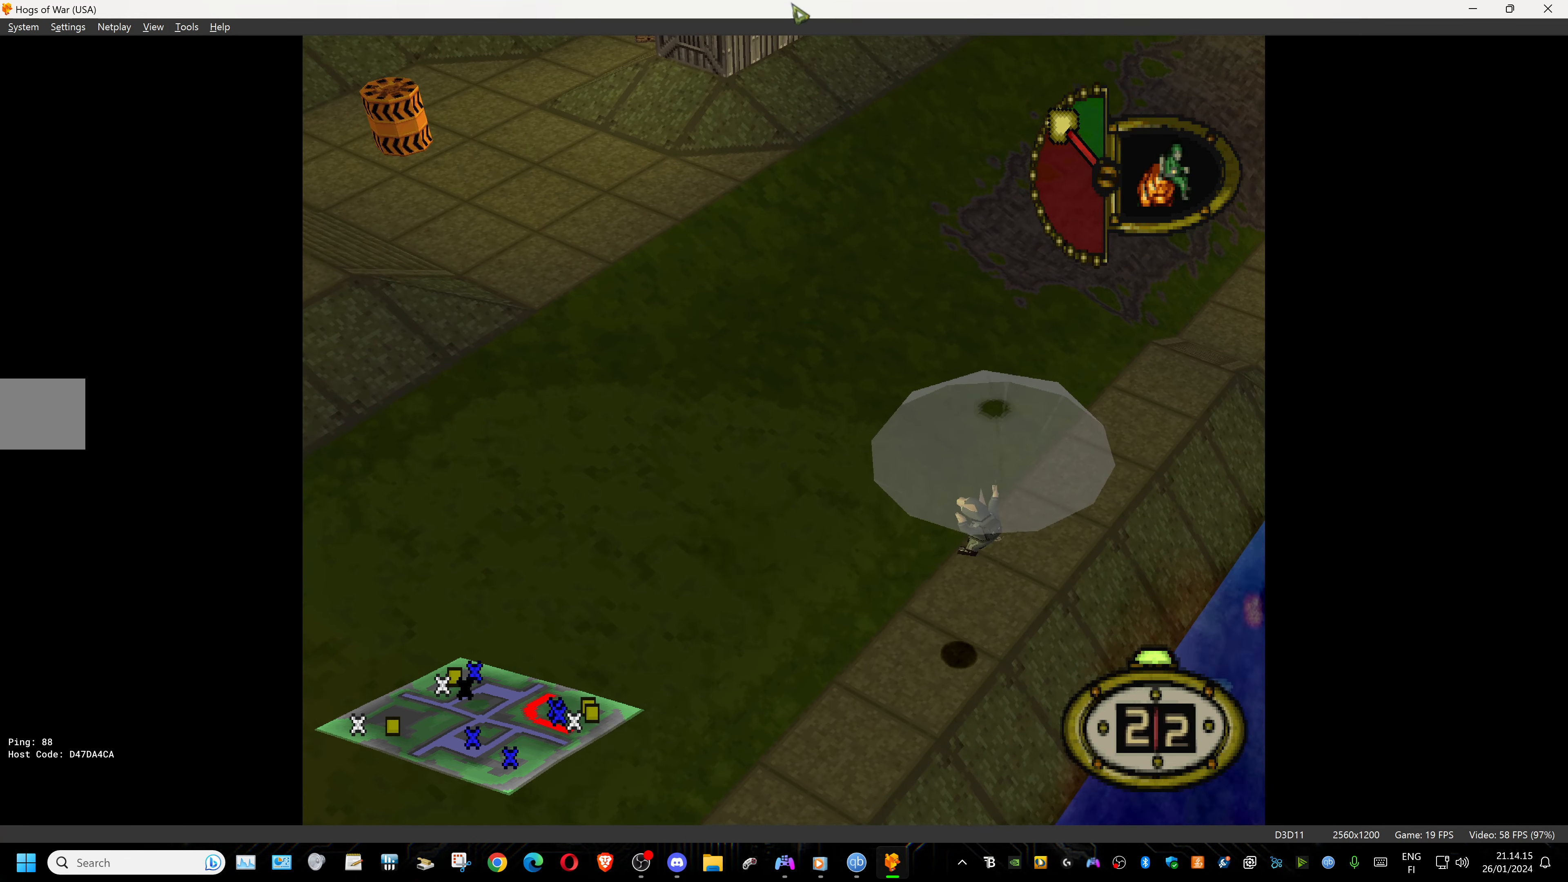
{"buttons": ["DPAD_UP", "DPAD_RIGHT"], "events": []}
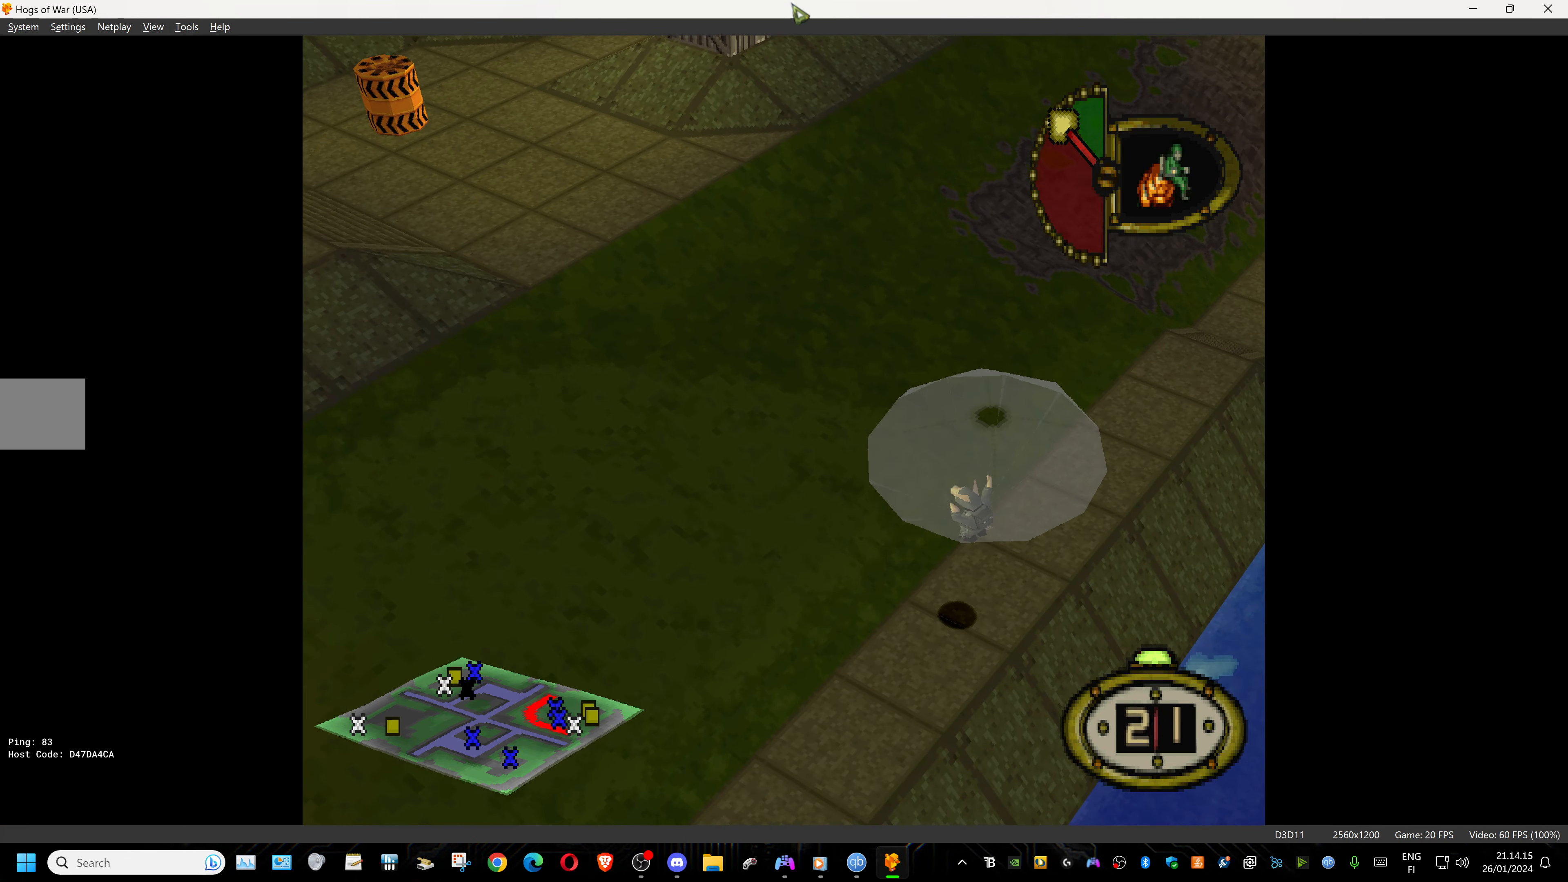
{"buttons": ["DPAD_UP"], "events": [[200, "DPAD_RIGHT", "up"]]}
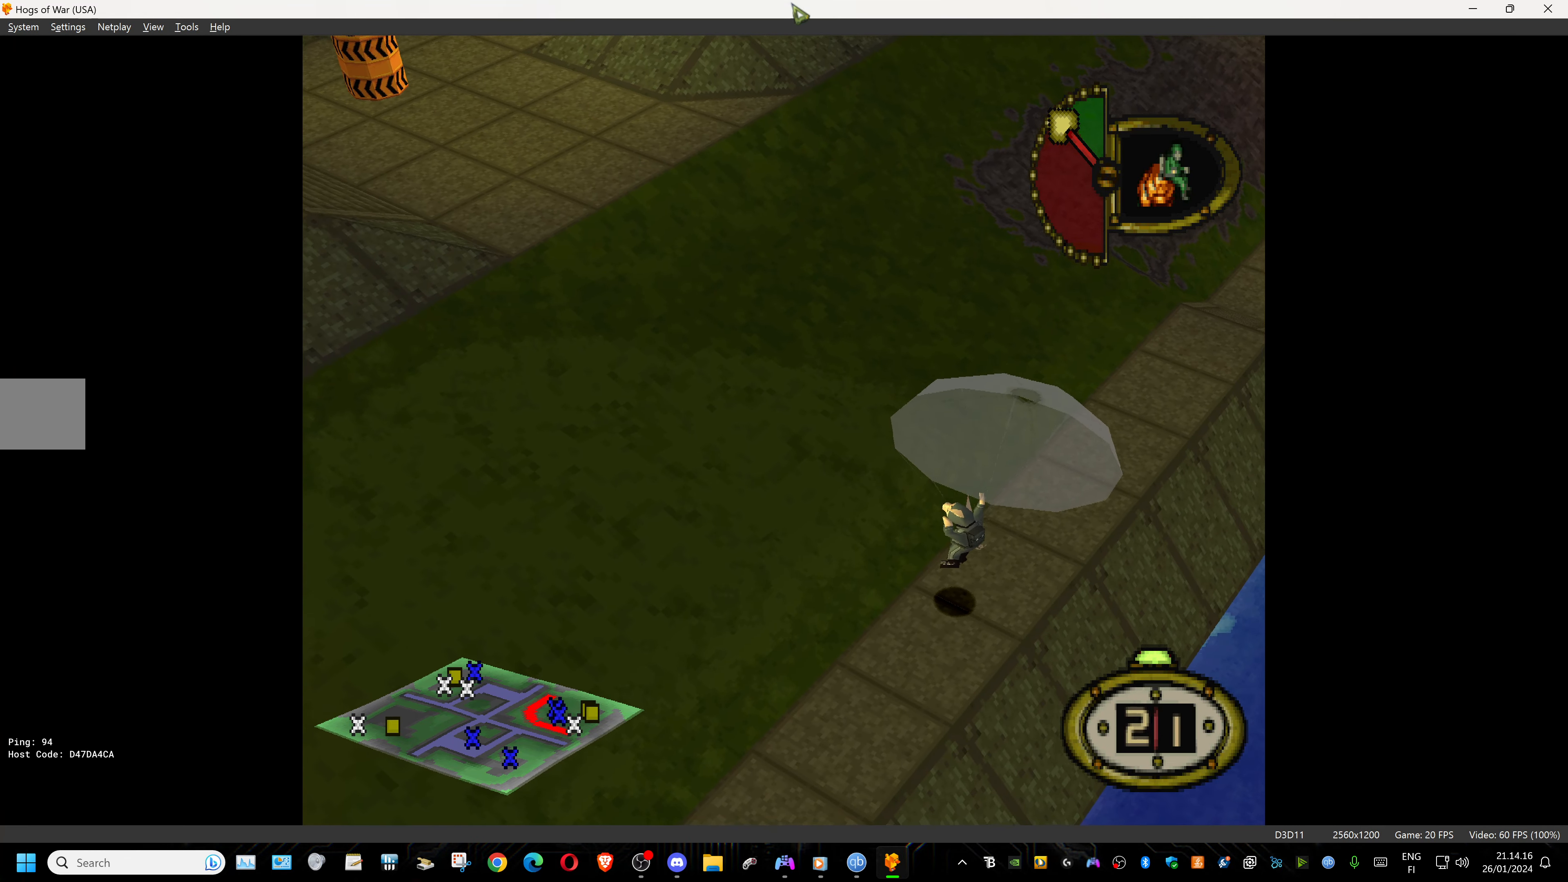
{"buttons": ["DPAD_UP"], "events": []}
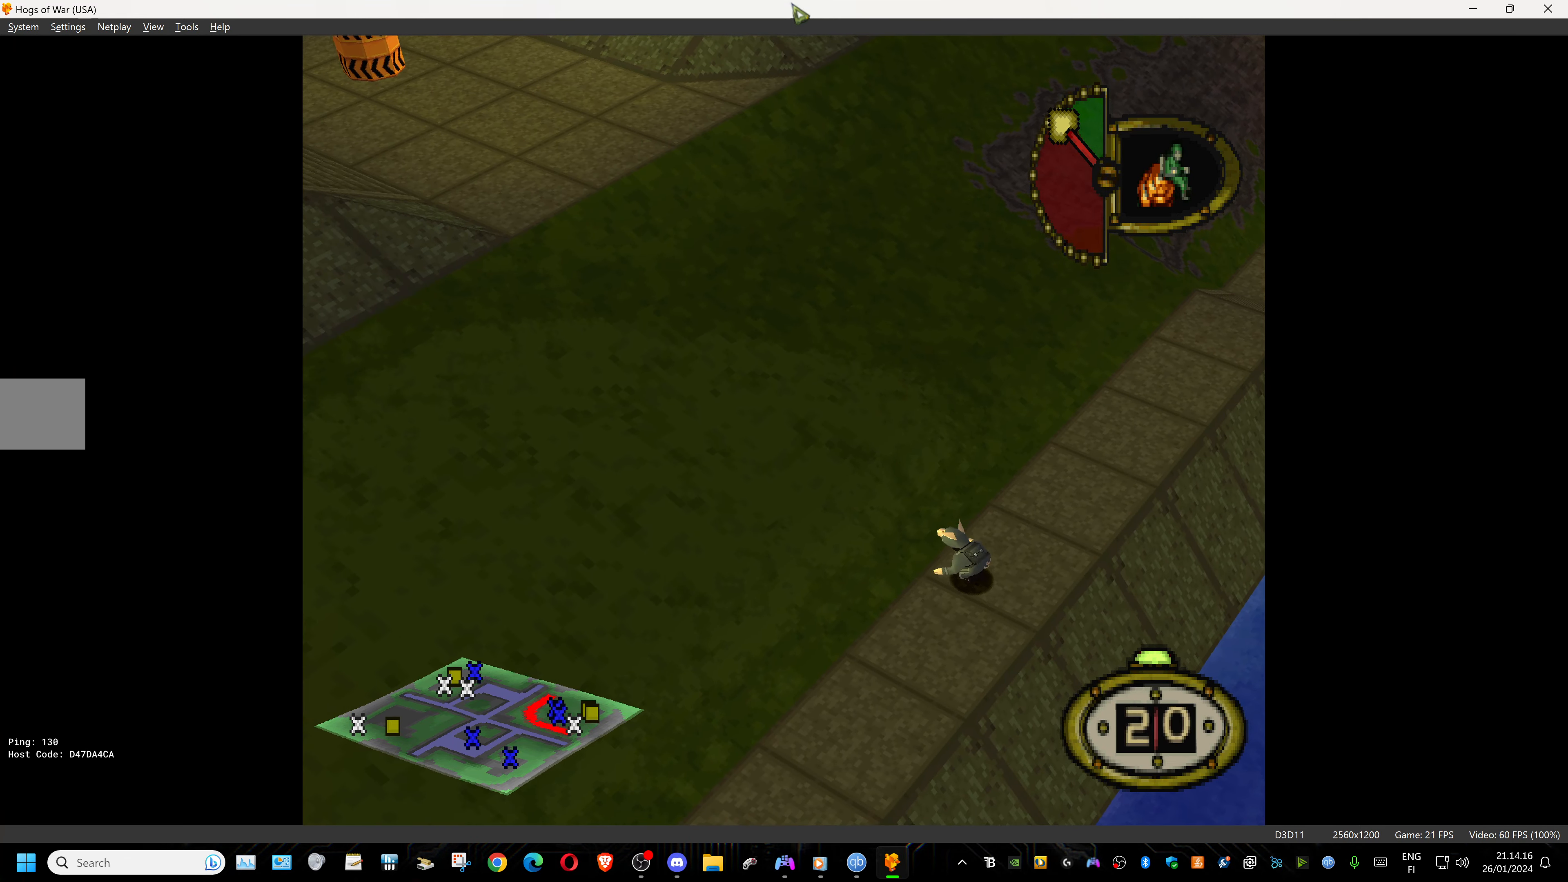
{"buttons": ["DPAD_UP"], "events": []}